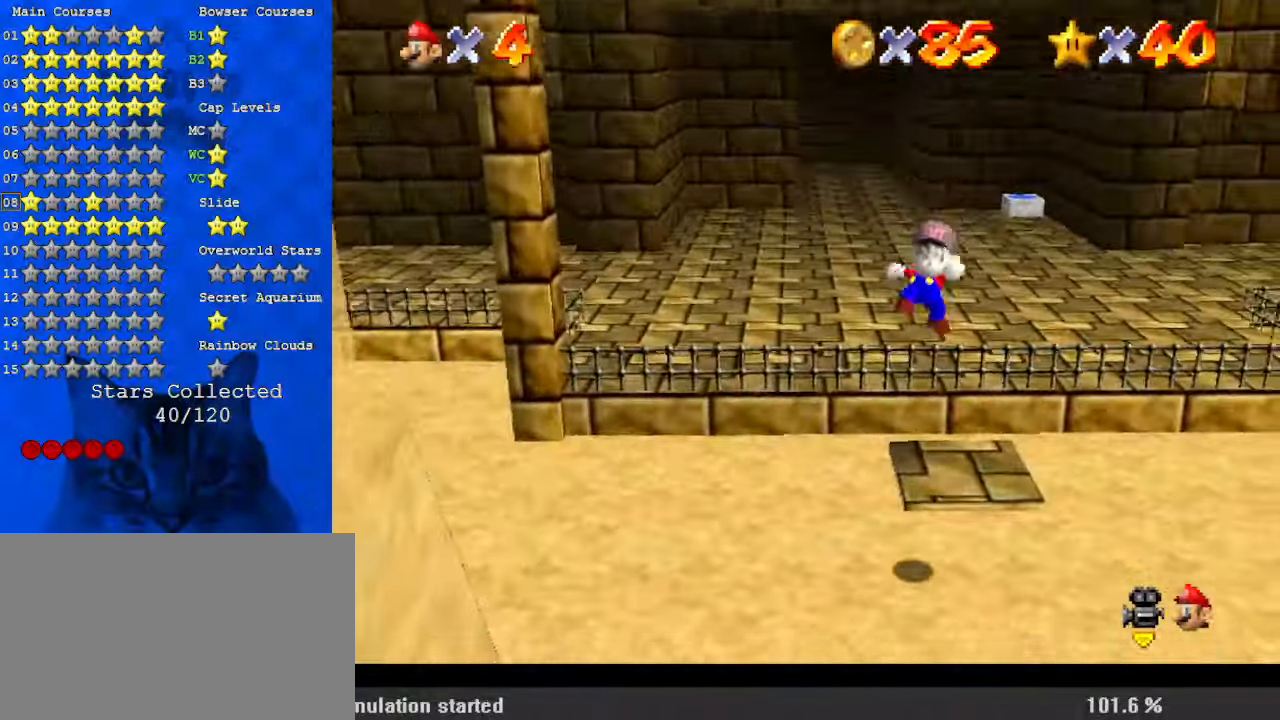
Gameplay with keyboard; each line is a JSON object with the keys held at the frame after it. "events" lists presses ("down") and releases ("up") of "a", "c", "ctrl", "d", "down", "left", "return", "right", "s", "shift", "up", "w", "x" and "y" between this image and that frame as [ms after this image, input, new state], when the widget could be followed in between. No other keys are recorded. Mouse input is not recorded.
{"keys": ["shift", "up"], "events": []}
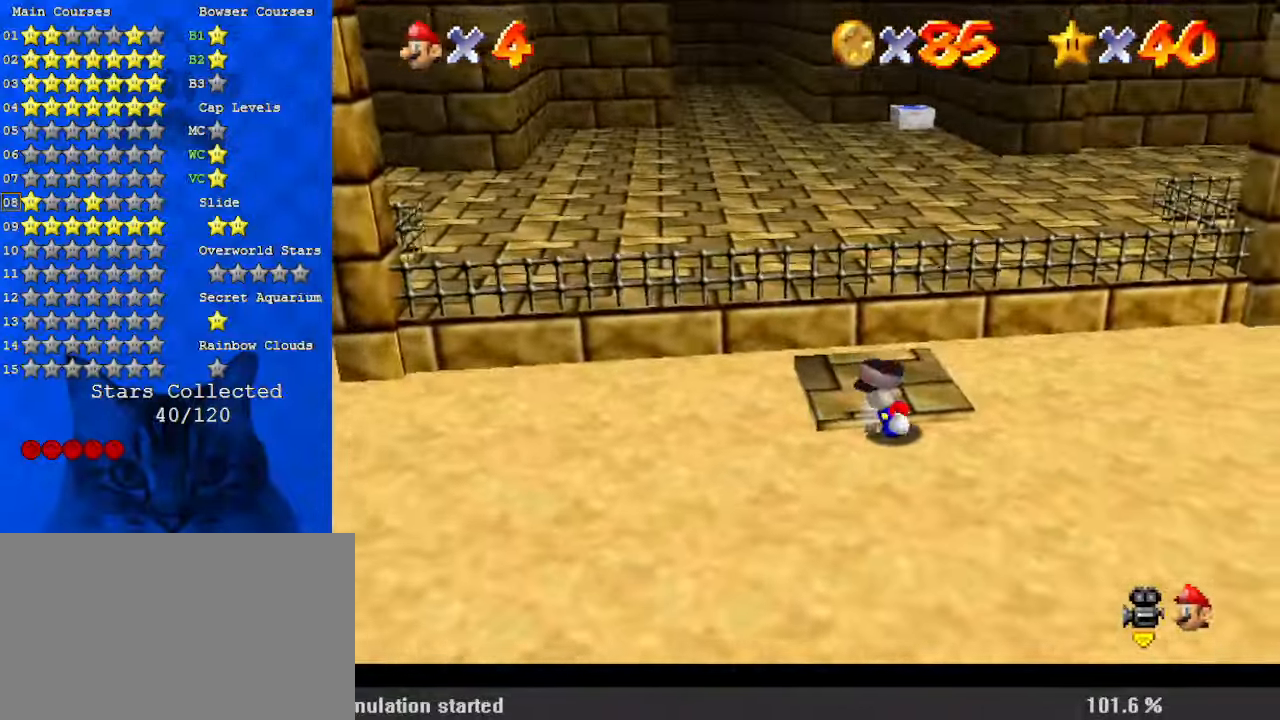
{"keys": ["ctrl", "shift", "up"], "events": [[400, "ctrl", "down"]]}
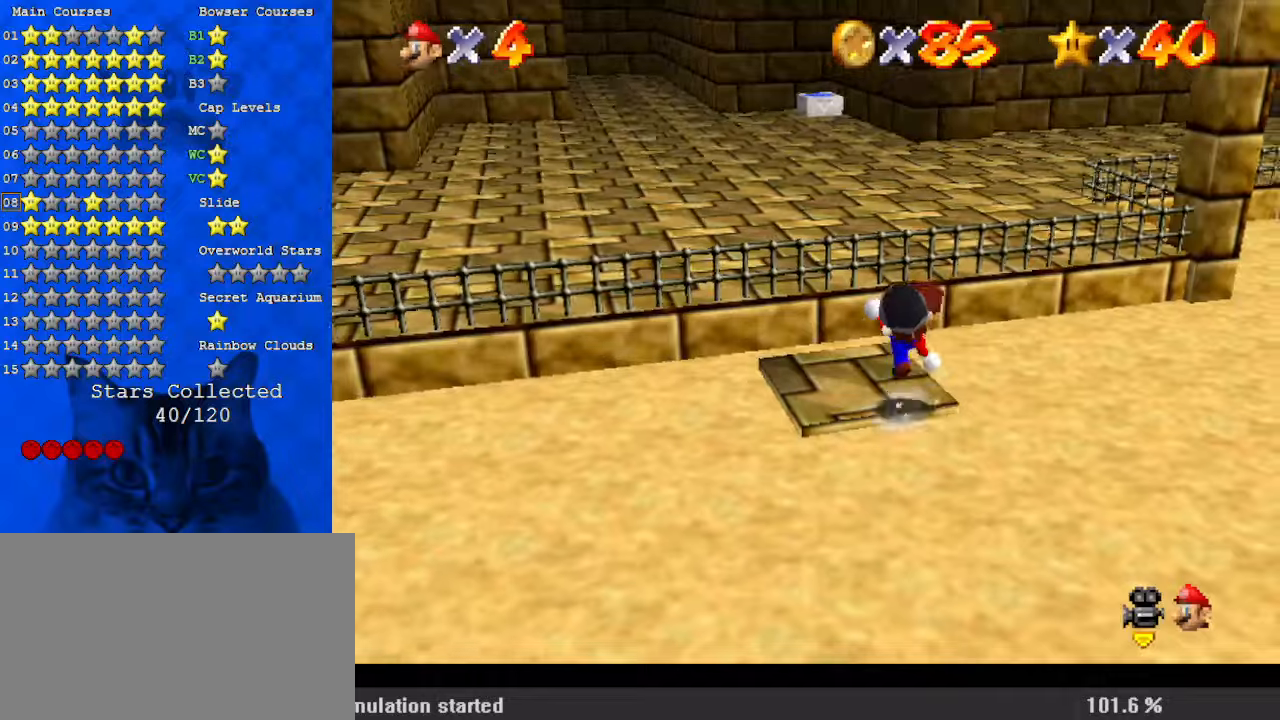
{"keys": ["shift", "up", "w"], "events": [[100, "ctrl", "up"], [134, "left", "down"], [134, "shift", "up"], [200, "left", "up"], [334, "shift", "down"], [500, "w", "down"]]}
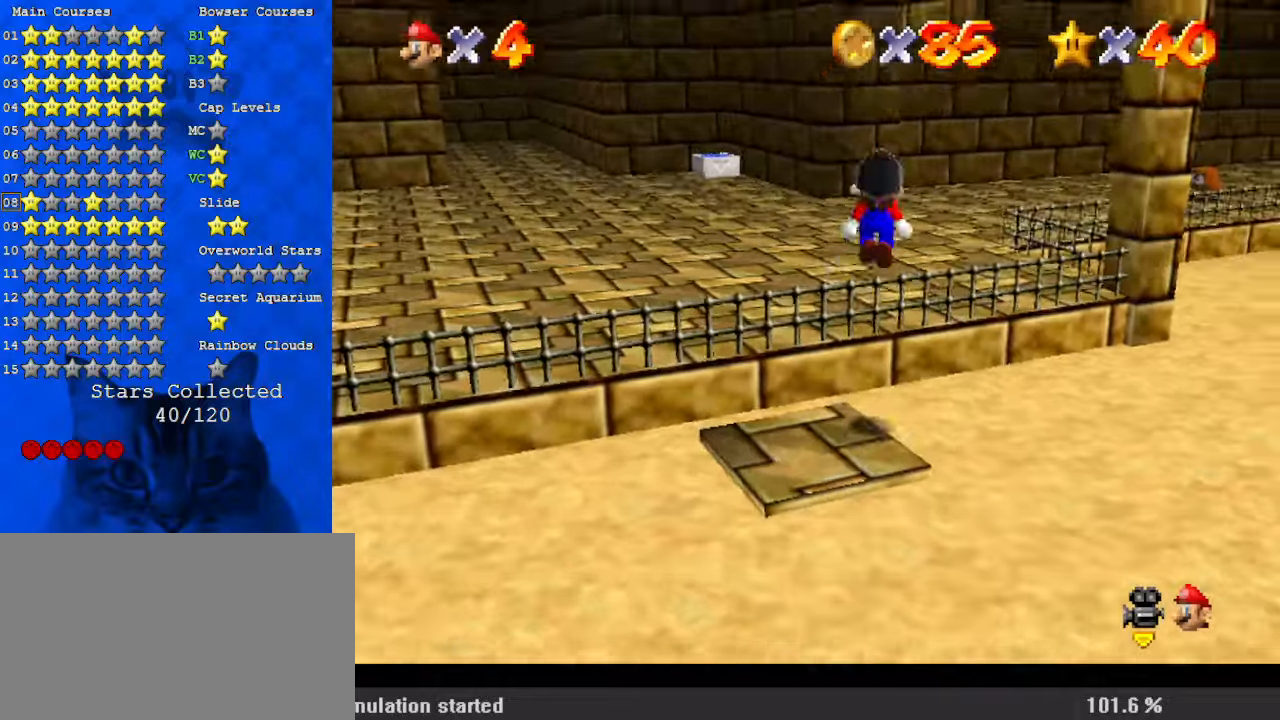
{"keys": ["up"], "events": [[134, "w", "up"], [300, "shift", "up"]]}
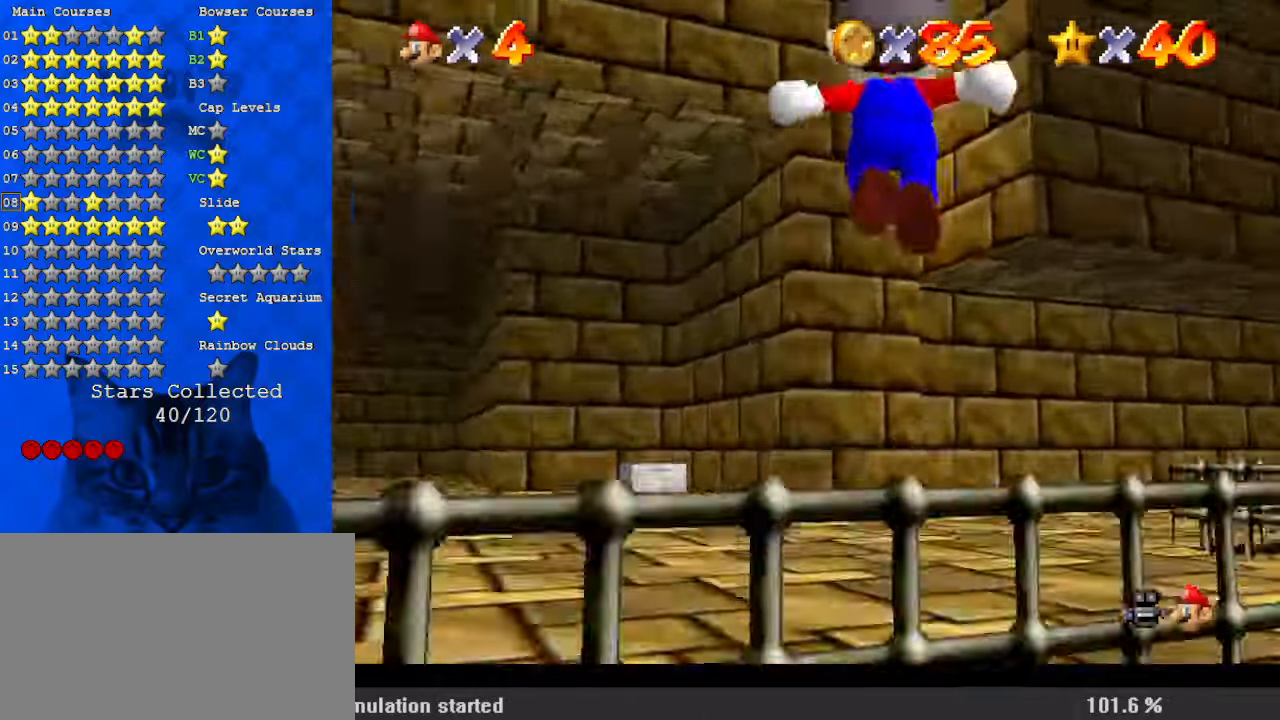
{"keys": ["a", "left", "s", "up"], "events": [[100, "ctrl", "down"], [167, "left", "down"], [200, "ctrl", "up"], [234, "shift", "down"], [300, "ctrl", "down"], [434, "ctrl", "up"], [434, "shift", "up"], [467, "a", "down"], [467, "s", "down"]]}
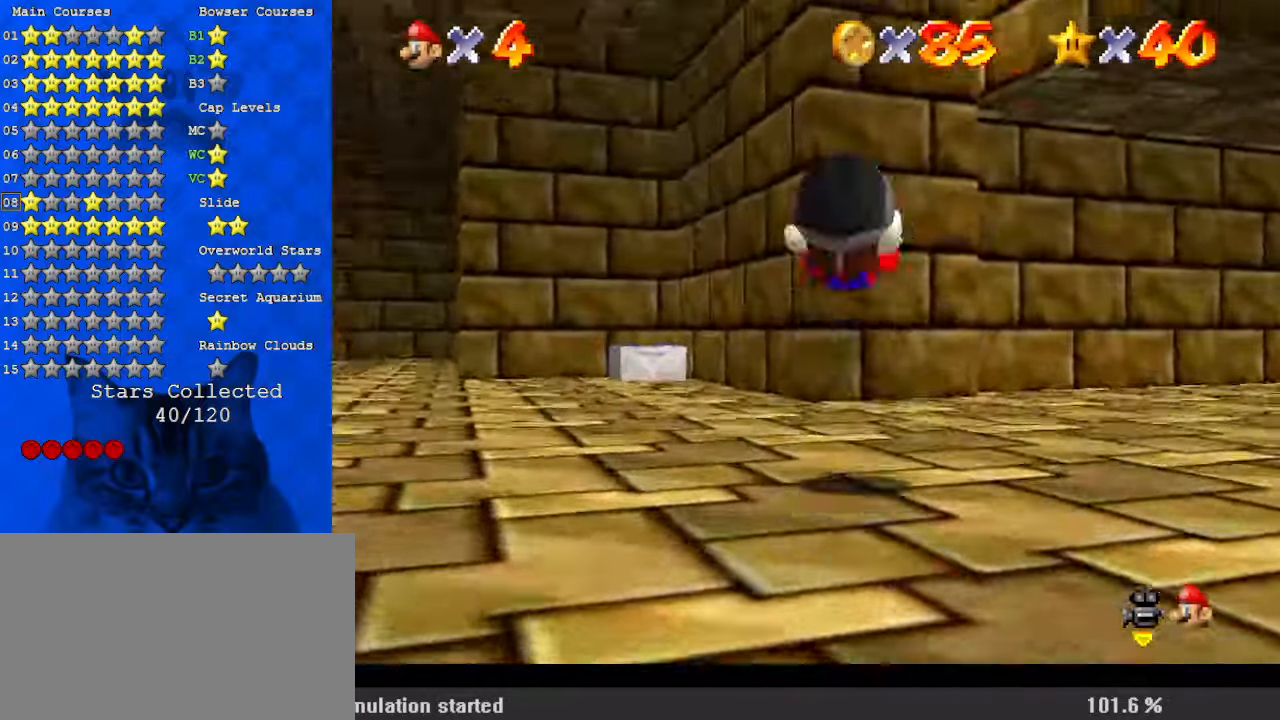
{"keys": ["left", "shift", "up", "y"], "events": [[67, "a", "up"], [67, "s", "up"], [167, "a", "down"], [167, "left", "up"], [167, "s", "down"], [267, "left", "down"], [300, "a", "up"], [300, "s", "up"], [400, "y", "down"], [500, "shift", "down"]]}
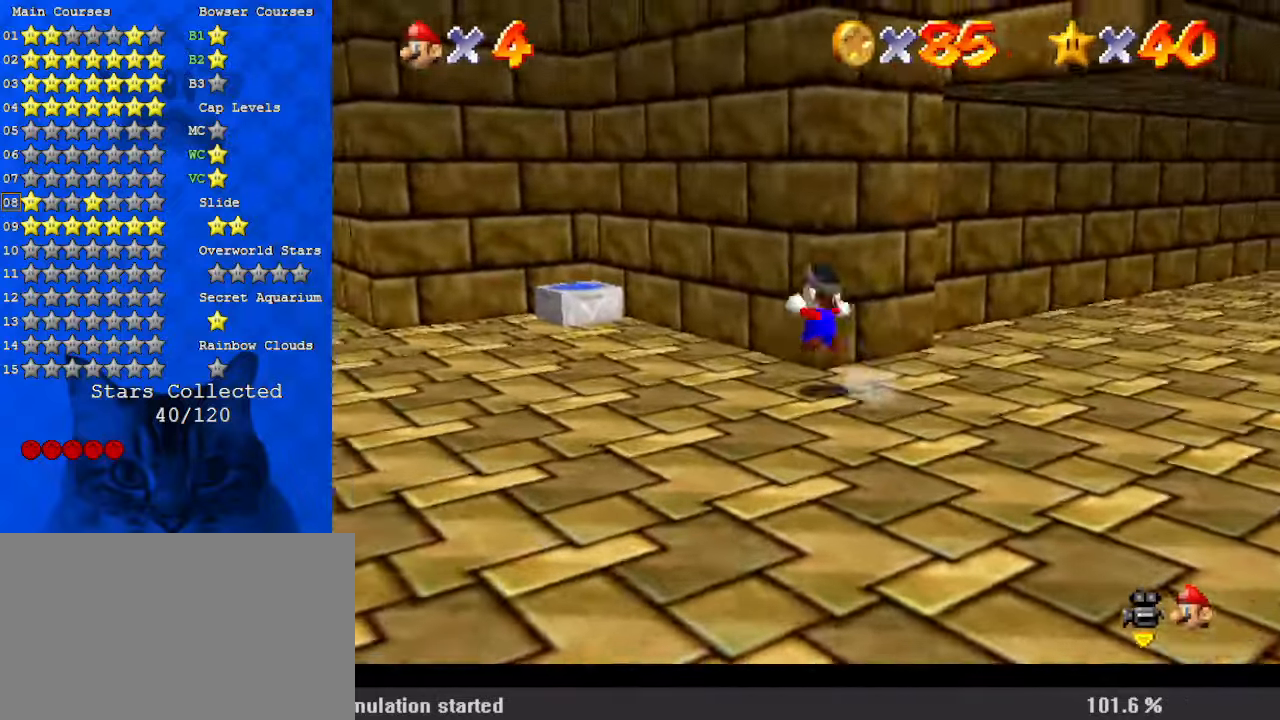
{"keys": ["a", "left", "up"], "events": [[34, "y", "up"], [67, "shift", "up"], [134, "a", "down"], [267, "a", "up"], [300, "a", "down"], [400, "a", "up"], [500, "a", "down"]]}
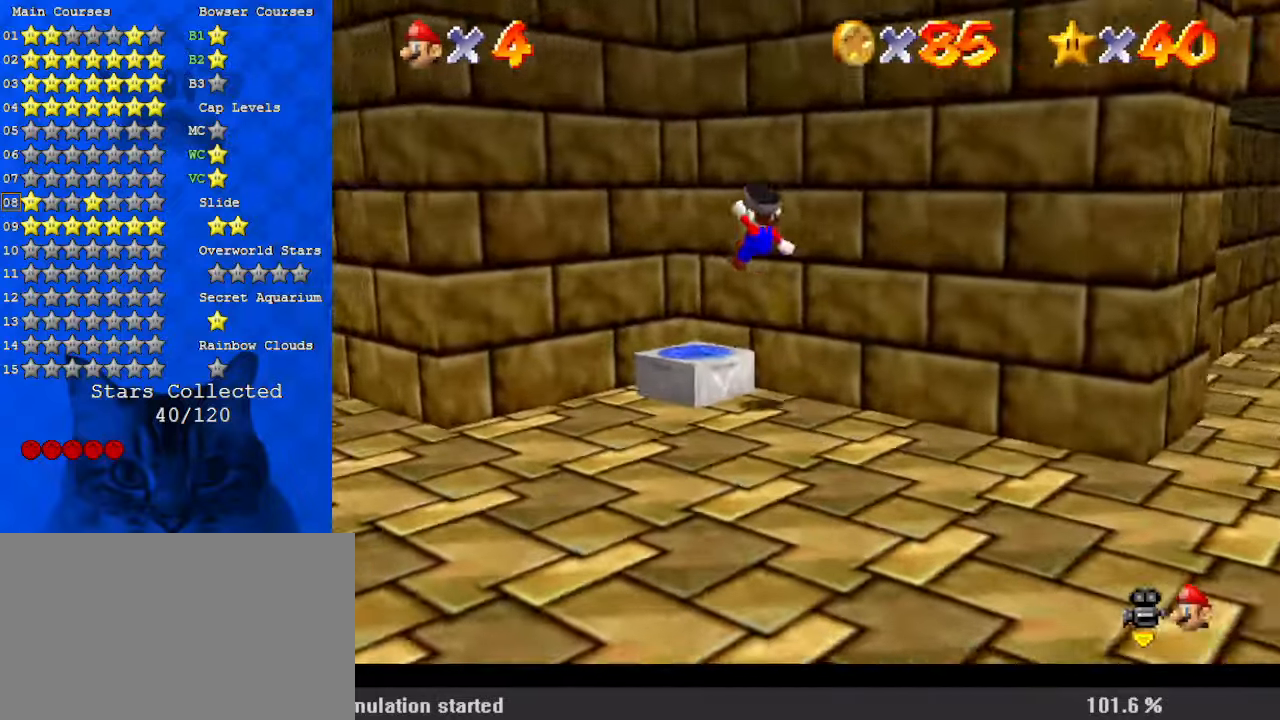
{"keys": ["right", "shift", "up", "y"], "events": [[134, "a", "up"], [167, "right", "down"], [234, "left", "up"], [234, "up", "up"], [267, "shift", "down"], [367, "shift", "up"], [400, "up", "down"], [400, "y", "down"], [467, "shift", "down"]]}
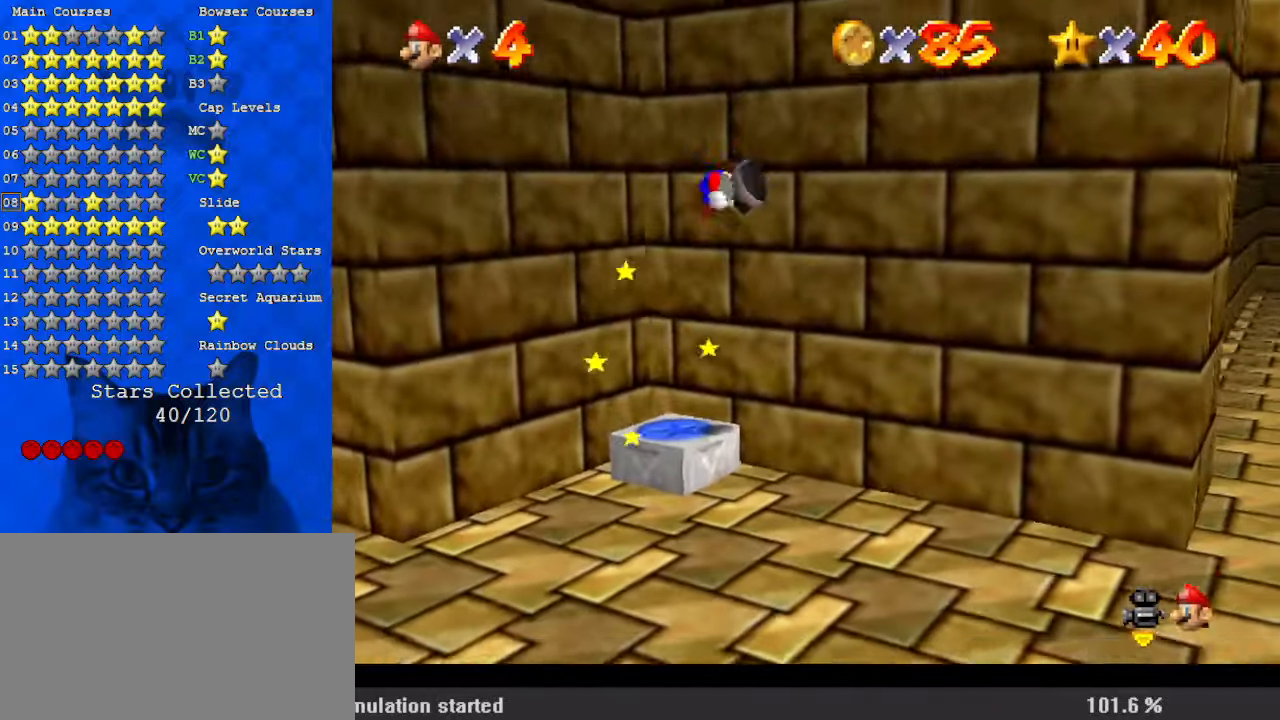
{"keys": ["left", "up"], "events": [[67, "y", "up"], [100, "right", "up"], [100, "shift", "up"], [200, "w", "down"], [367, "left", "down"], [367, "w", "up"]]}
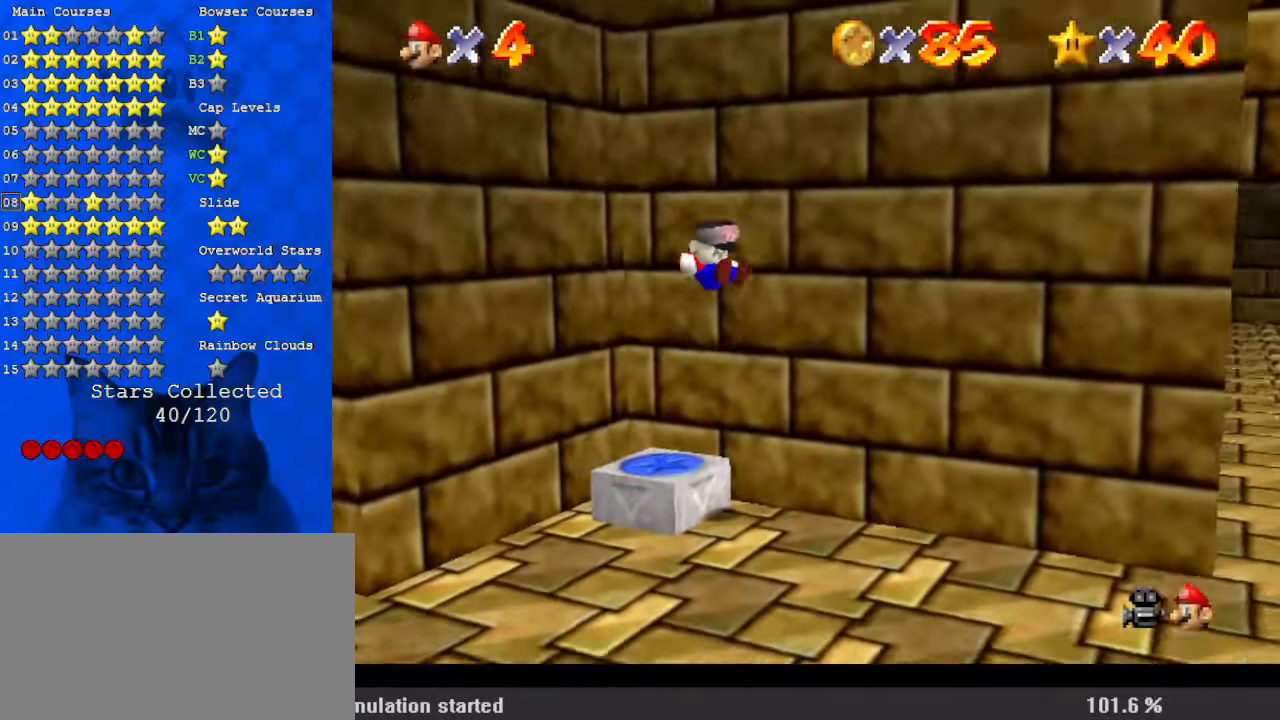
{"keys": [], "events": [[67, "left", "up"], [67, "up", "up"]]}
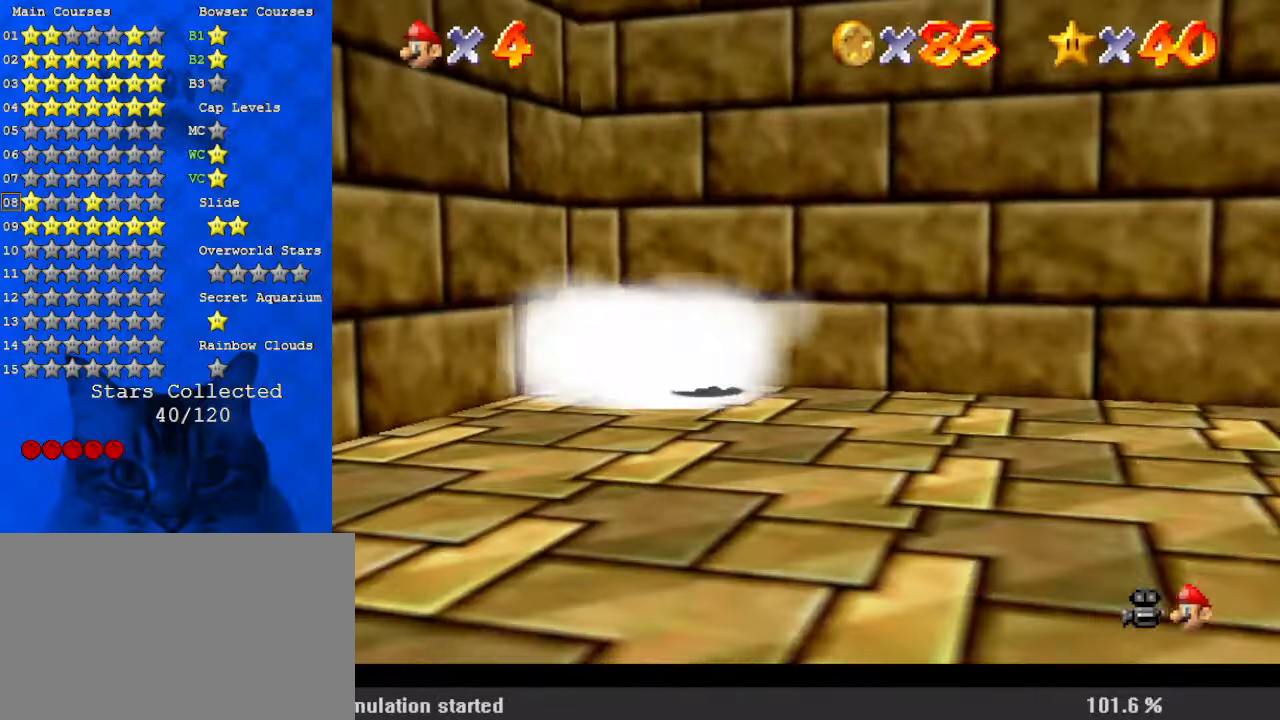
{"keys": ["down", "right", "shift"], "events": [[34, "shift", "down"], [67, "down", "down"], [134, "right", "down"], [267, "down", "up"], [500, "down", "down"]]}
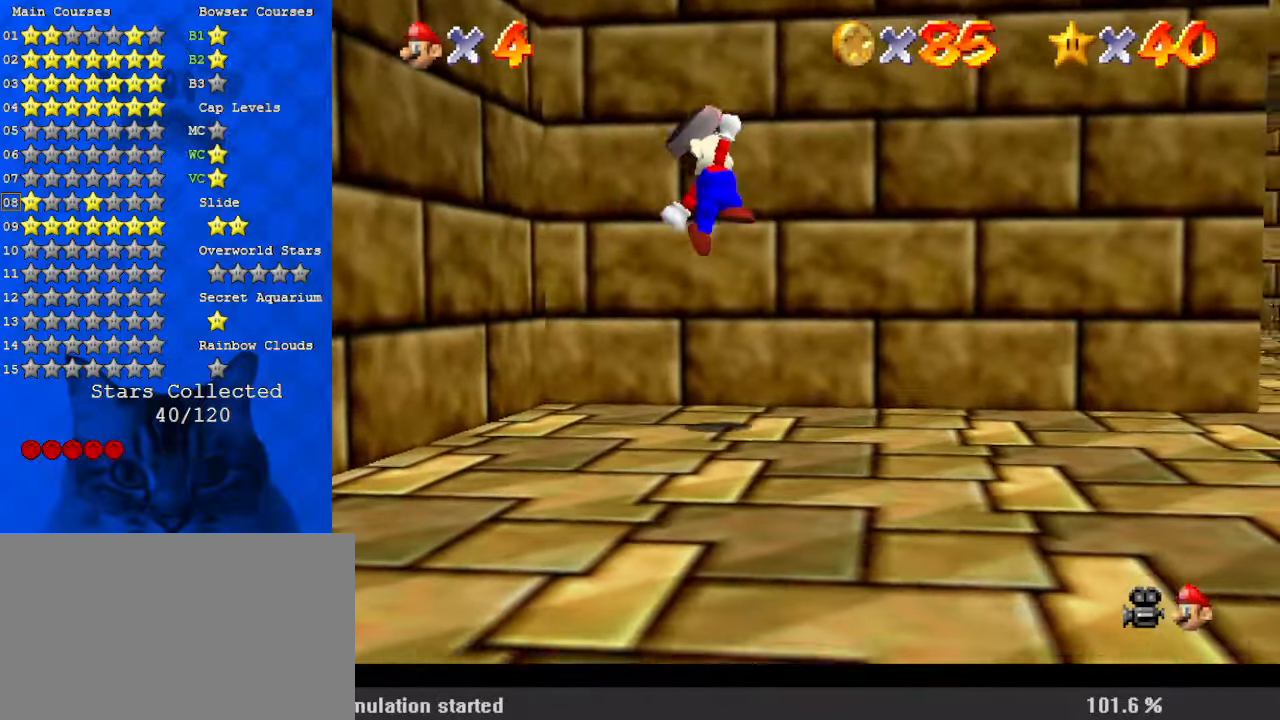
{"keys": ["right", "shift"], "events": [[167, "down", "up"], [167, "shift", "up"], [300, "shift", "down"]]}
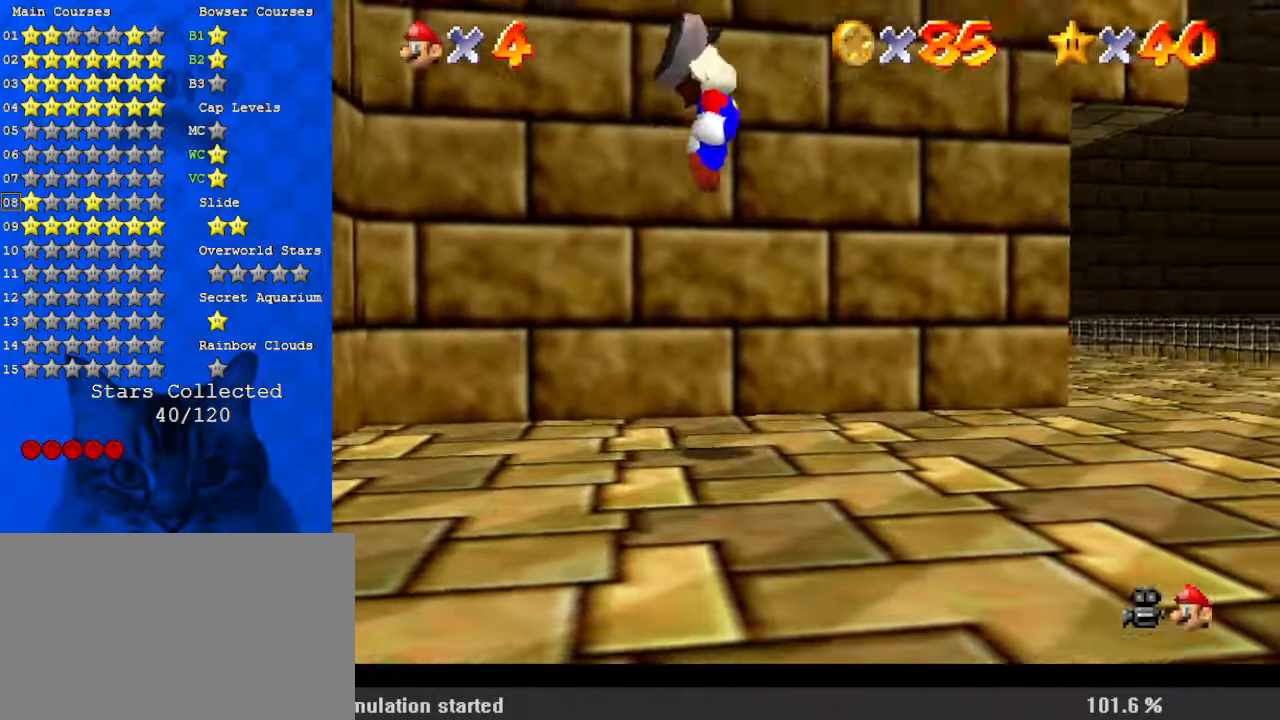
{"keys": ["right", "up"], "events": [[234, "shift", "up"], [334, "up", "down"]]}
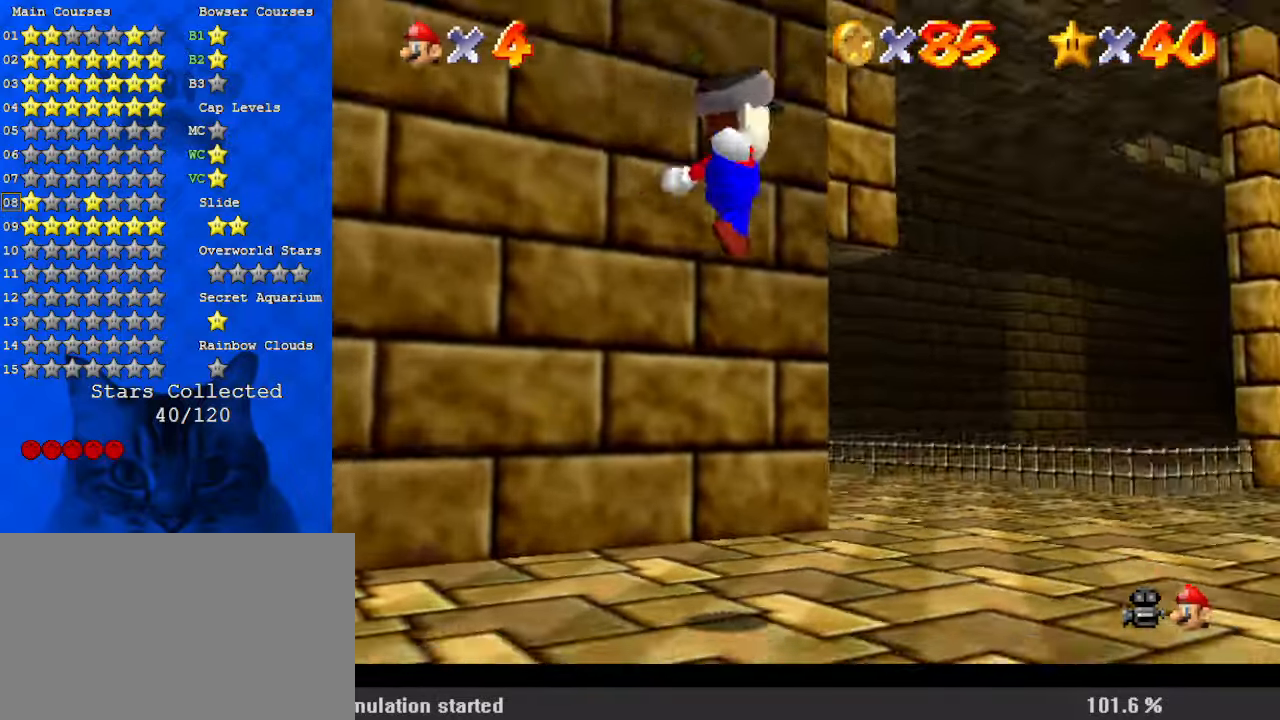
{"keys": ["up"], "events": [[467, "right", "up"]]}
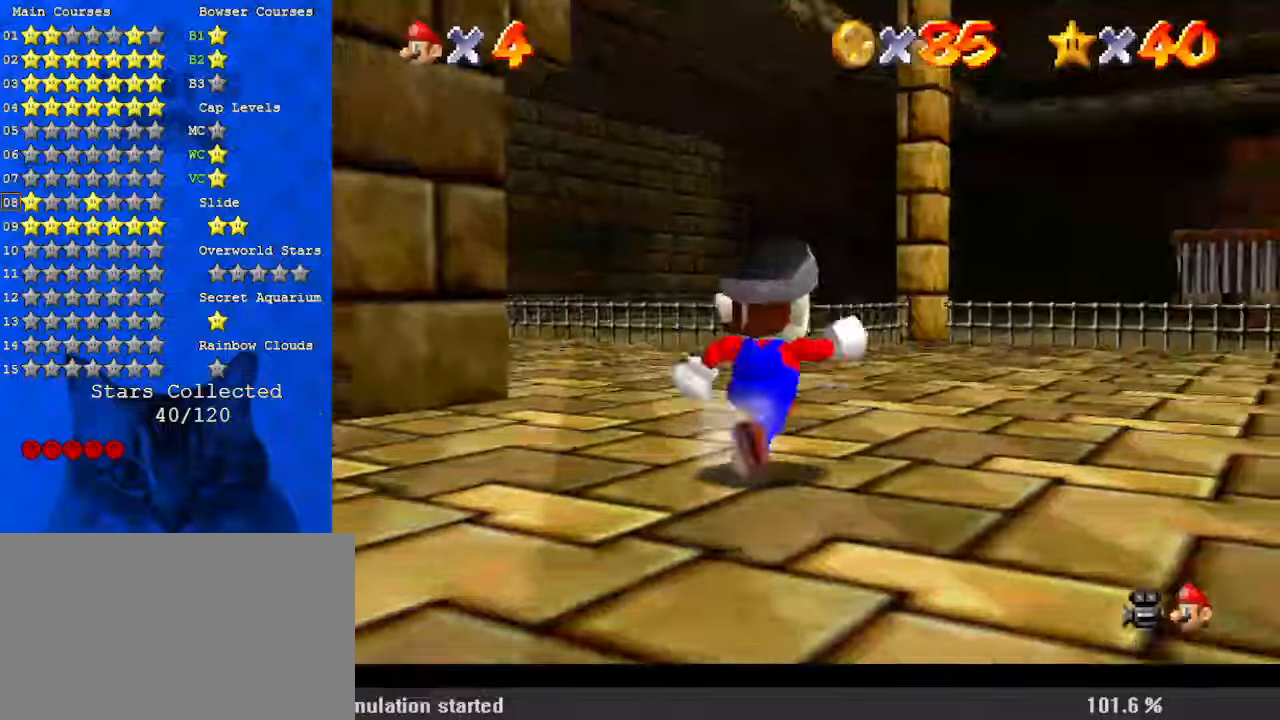
{"keys": ["up"], "events": [[67, "shift", "down"], [67, "y", "down"], [167, "y", "up"], [200, "shift", "up"]]}
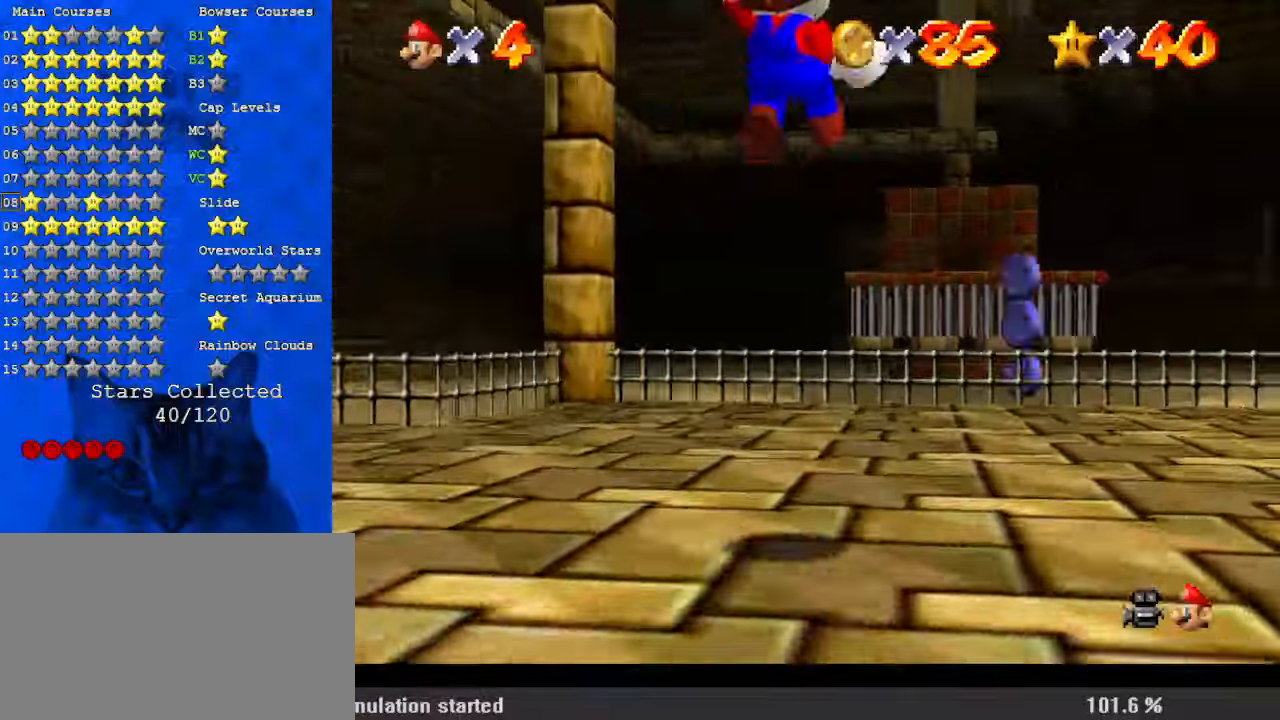
{"keys": ["a", "left", "s", "up"], "events": [[67, "right", "down"], [200, "a", "down"], [200, "s", "down"], [267, "left", "down"], [267, "right", "up"], [334, "a", "up"], [334, "s", "up"], [400, "a", "down"], [400, "s", "down"]]}
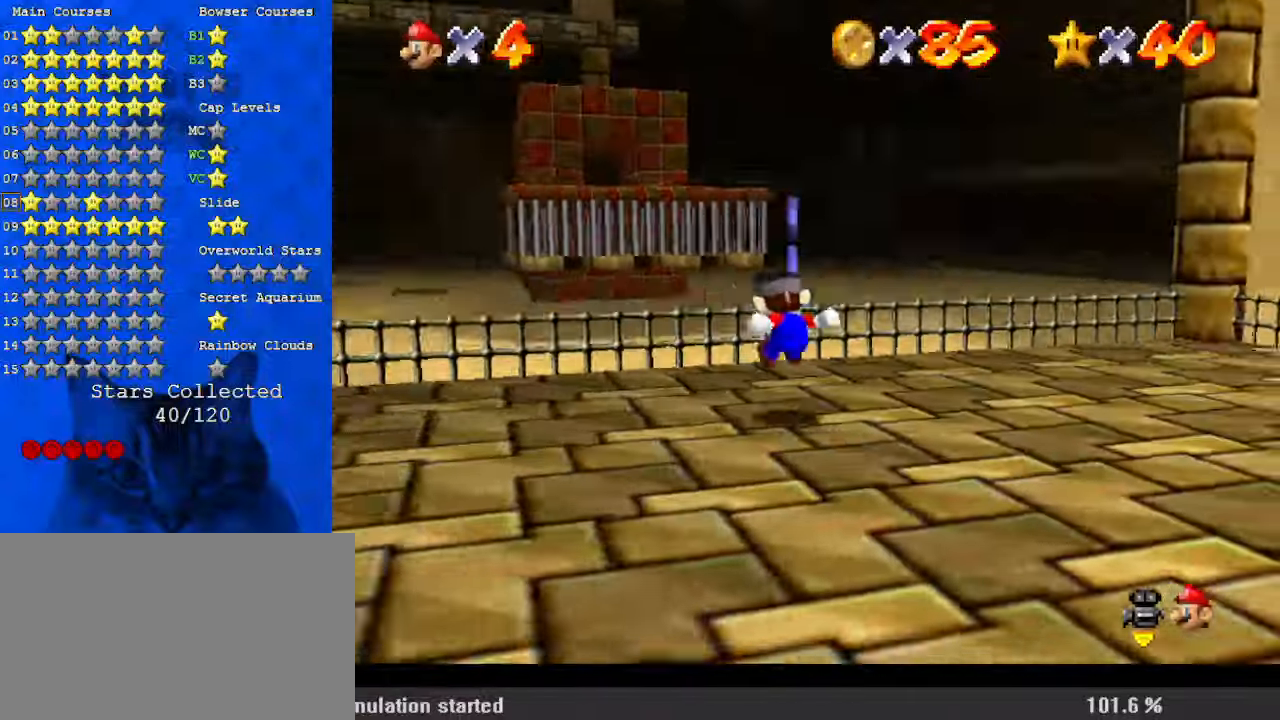
{"keys": ["down"], "events": [[67, "a", "up"], [67, "s", "up"], [200, "left", "up"], [300, "shift", "down"], [367, "up", "up"], [400, "right", "down"], [434, "down", "down"], [434, "shift", "up"], [500, "right", "up"]]}
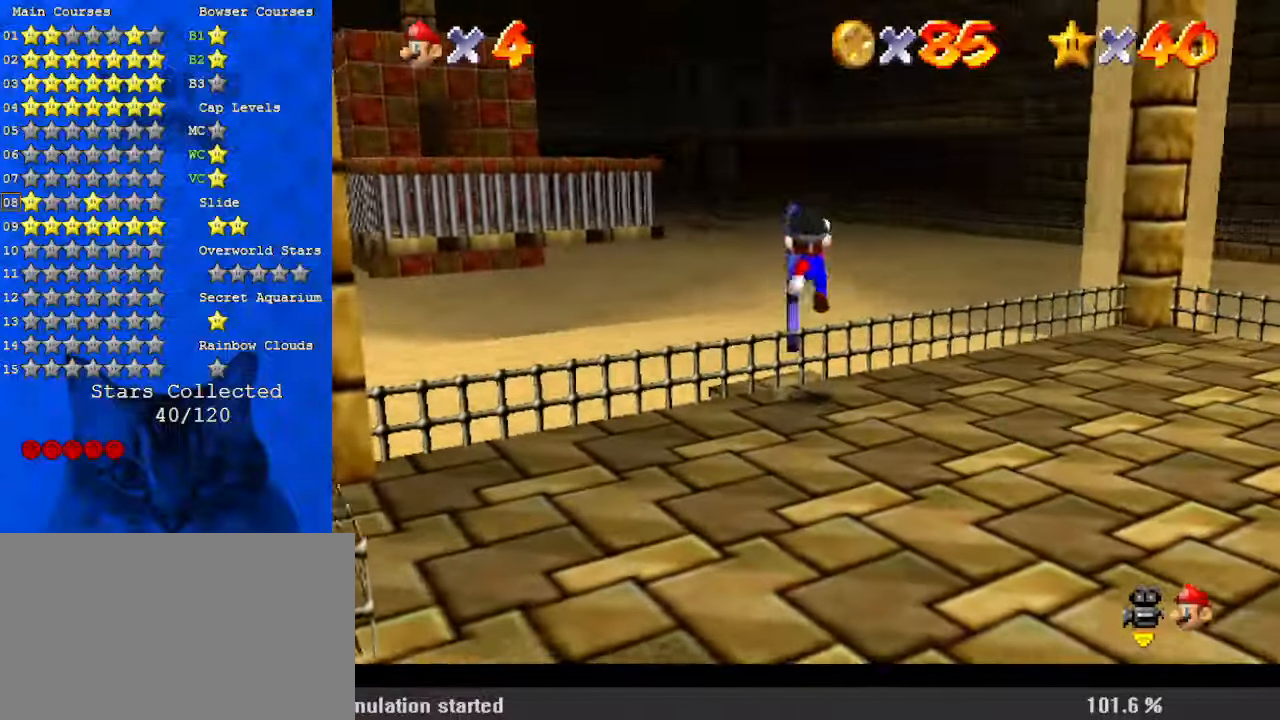
{"keys": ["ctrl", "left", "up"], "events": [[100, "down", "up"], [234, "up", "down"], [267, "ctrl", "down"], [500, "left", "down"]]}
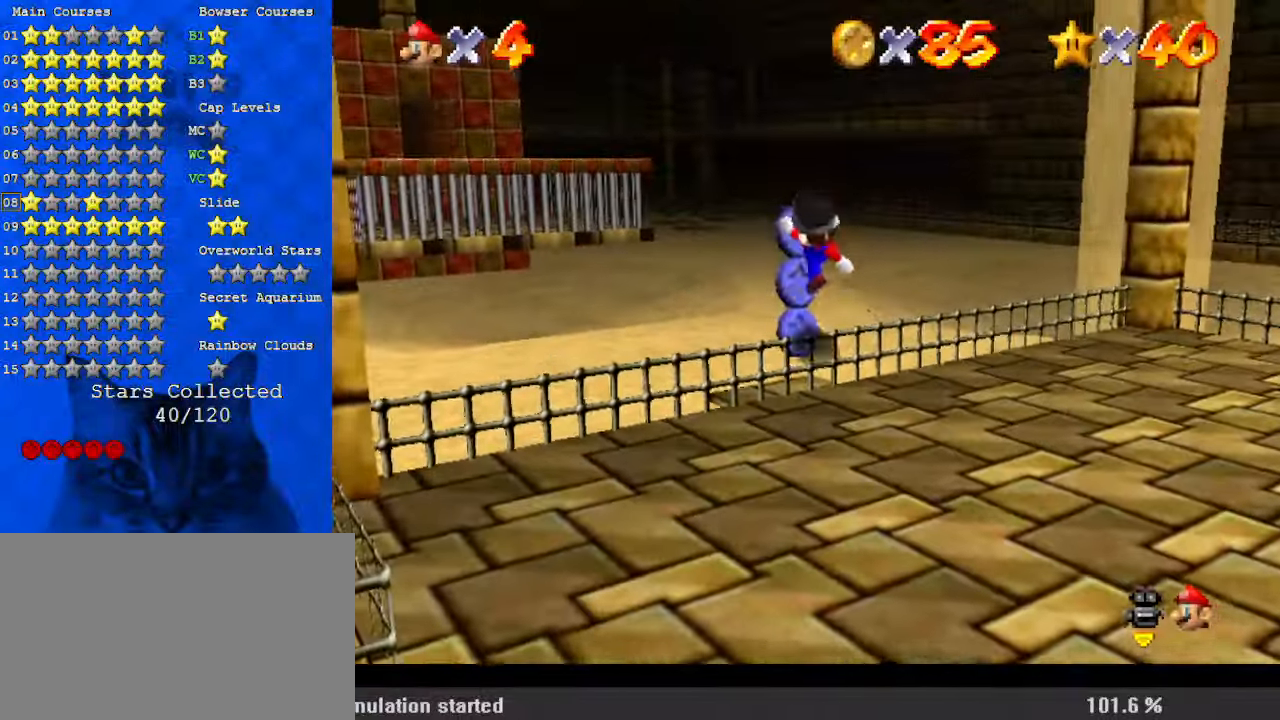
{"keys": [], "events": [[100, "ctrl", "up"], [234, "left", "up"], [334, "up", "up"]]}
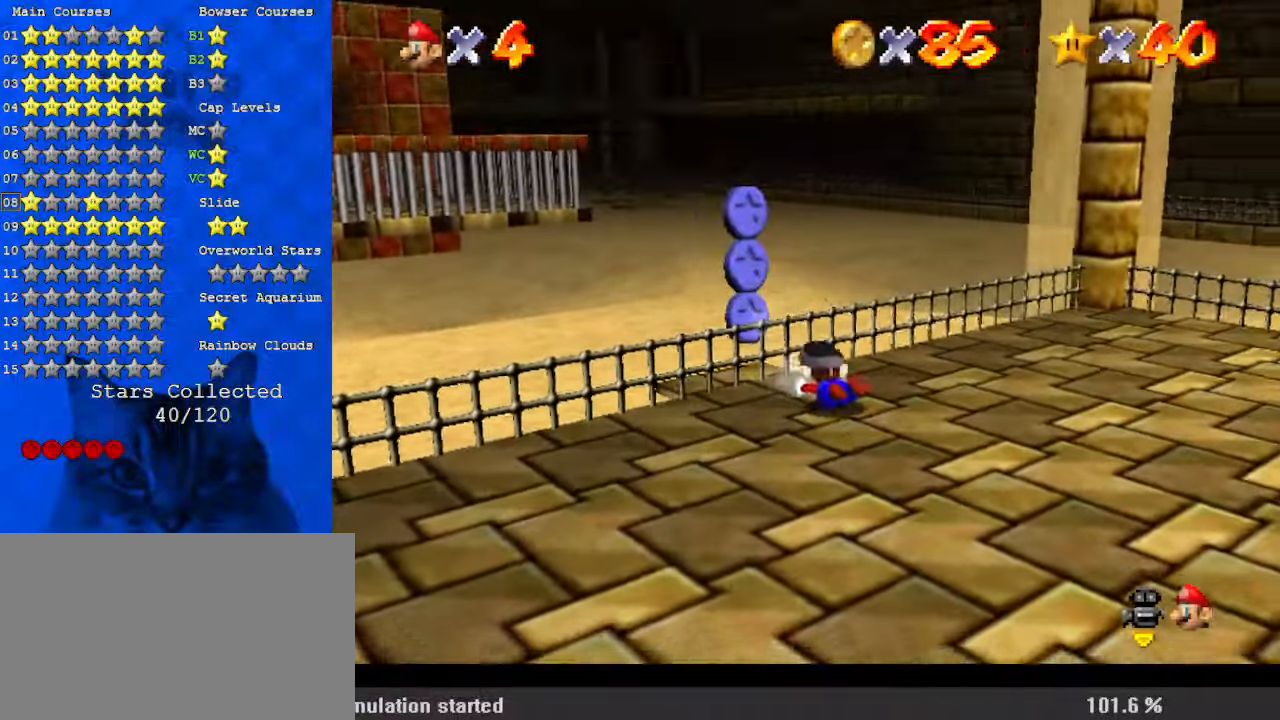
{"keys": ["left", "up"], "events": [[100, "left", "down"], [134, "up", "down"], [234, "shift", "down"], [467, "shift", "up"]]}
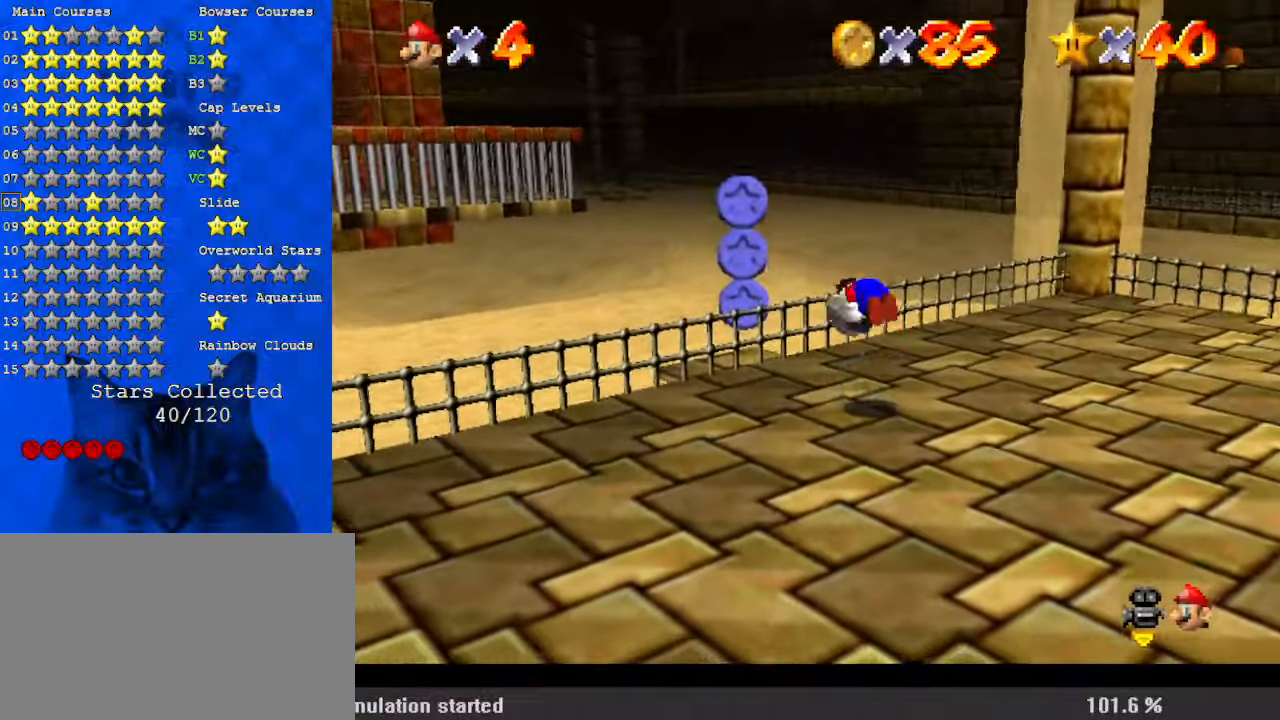
{"keys": ["shift", "up"], "events": [[300, "shift", "down"], [334, "left", "up"]]}
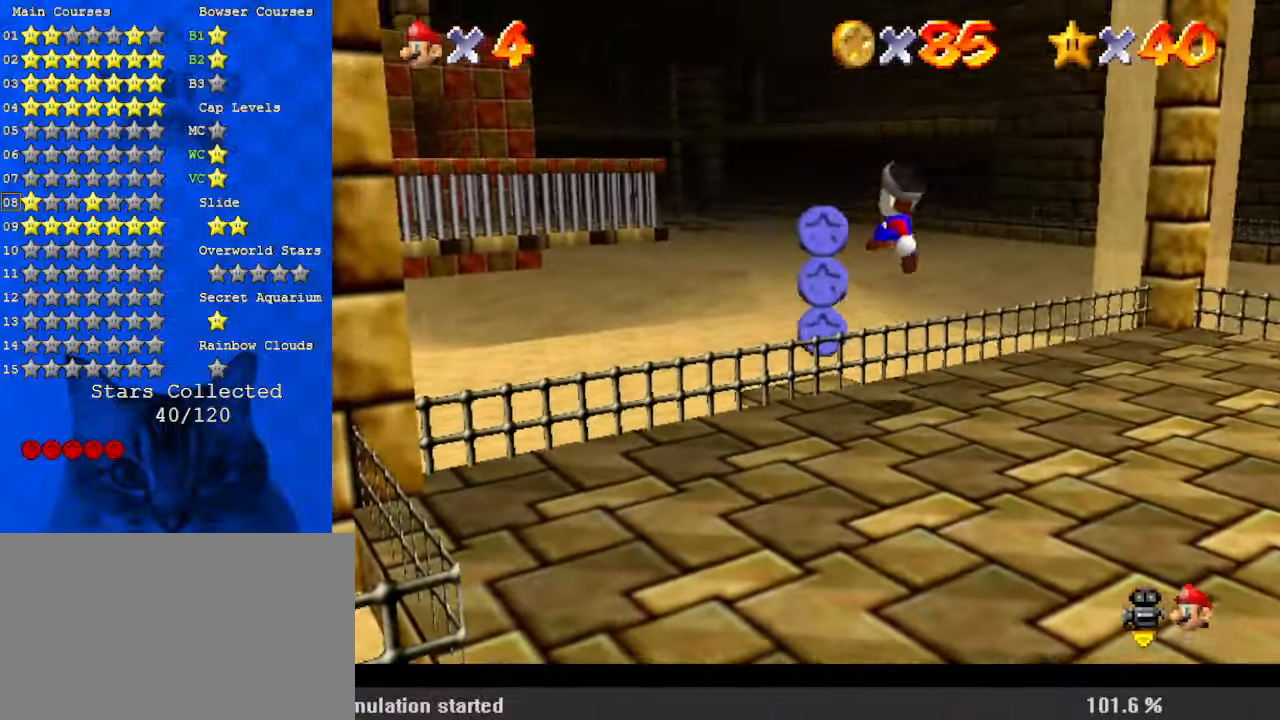
{"keys": ["down", "right"], "events": [[67, "ctrl", "down"], [167, "ctrl", "up"], [167, "shift", "up"], [167, "up", "up"], [300, "down", "down"], [300, "right", "down"]]}
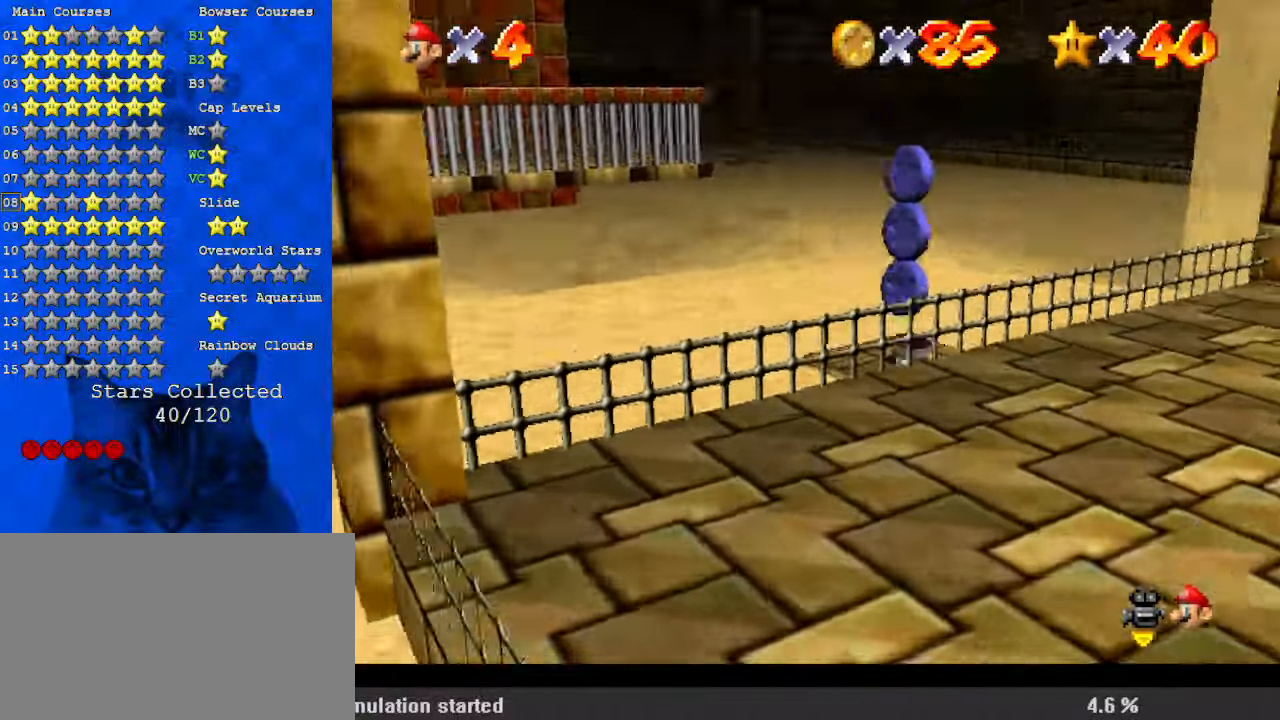
{"keys": ["left", "shift"], "events": [[34, "down", "up"], [67, "right", "up"], [400, "shift", "down"], [434, "left", "down"]]}
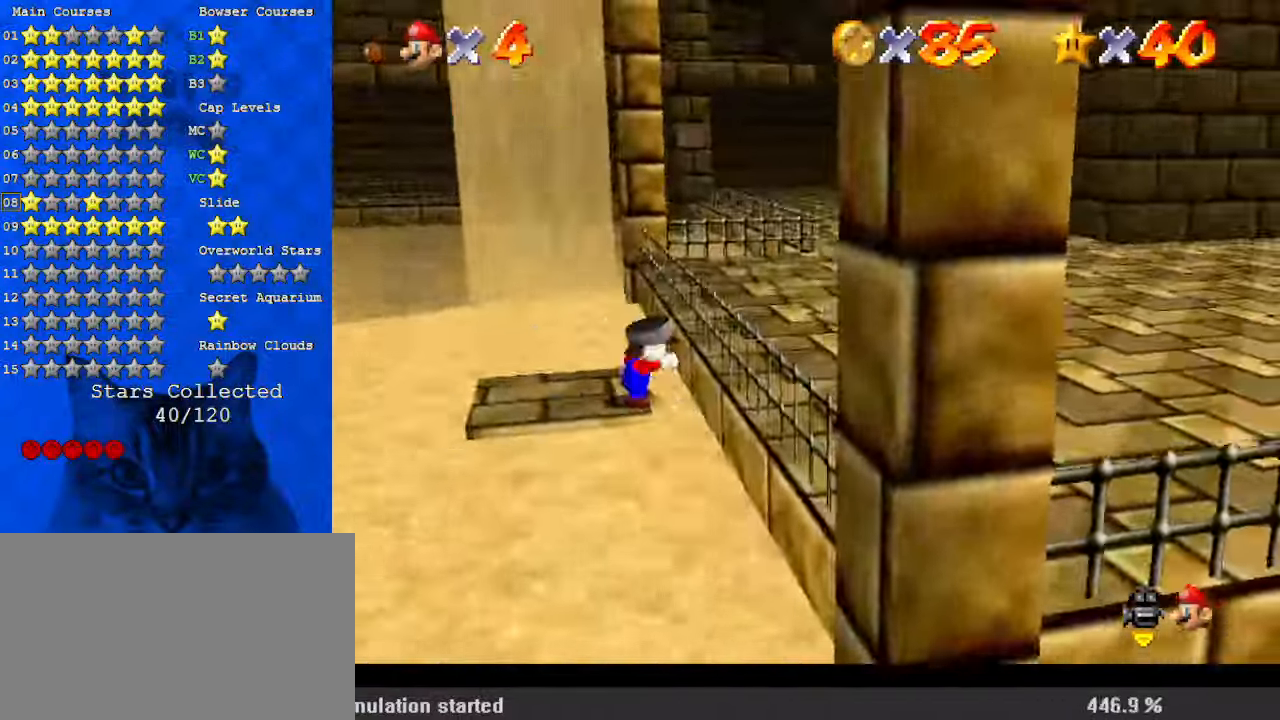
{"keys": [], "events": [[34, "left", "up"], [34, "shift", "up"]]}
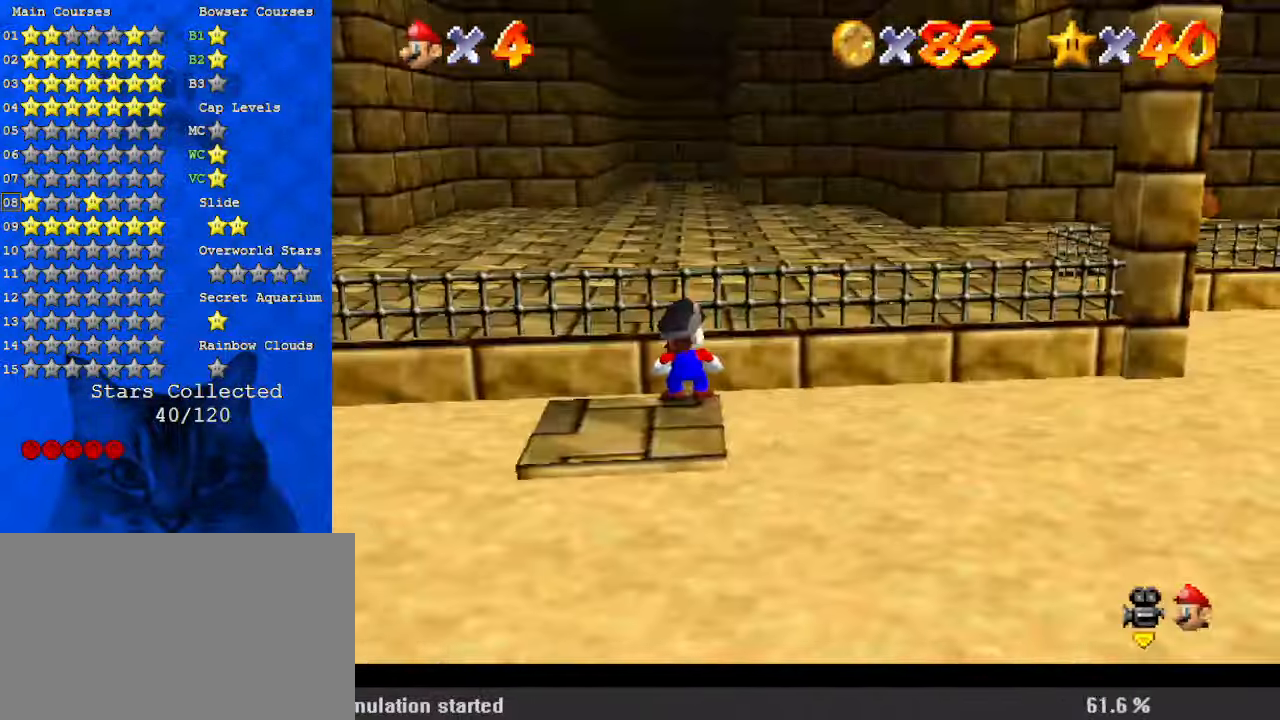
{"keys": ["a", "down"], "events": [[467, "down", "down"], [500, "a", "down"]]}
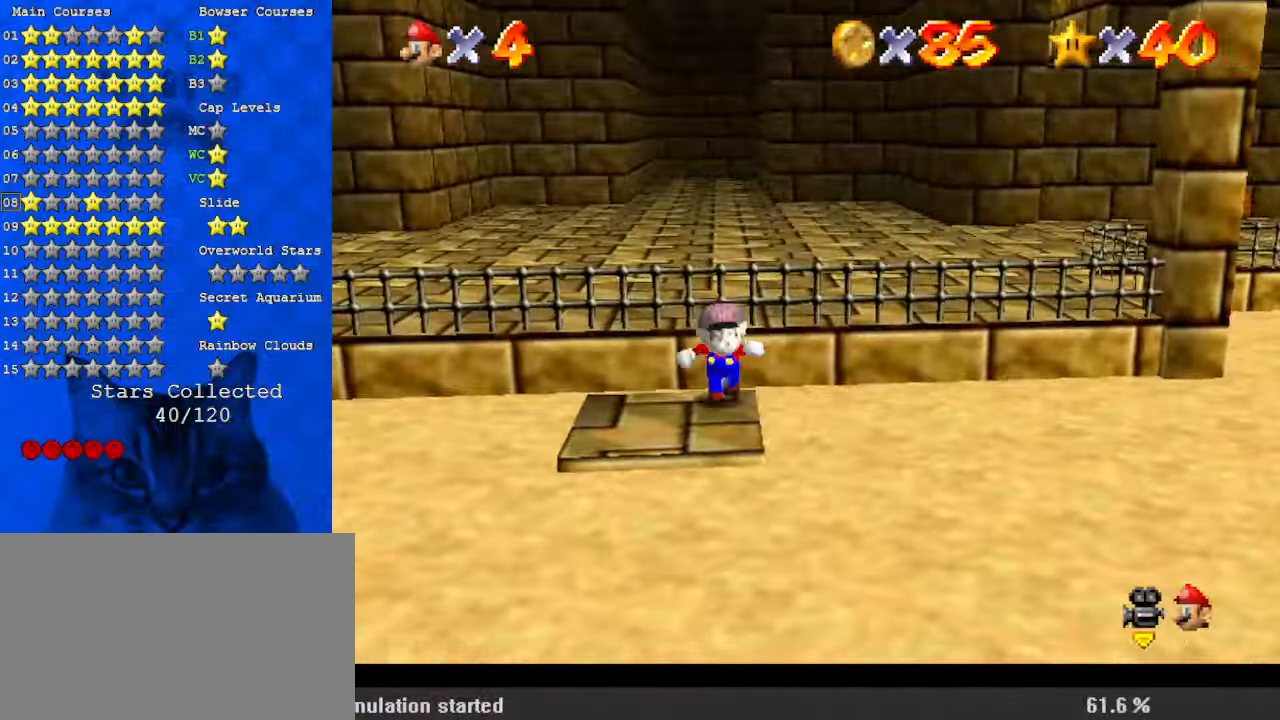
{"keys": ["a"], "events": [[100, "down", "up"], [200, "a", "up"], [334, "a", "down"]]}
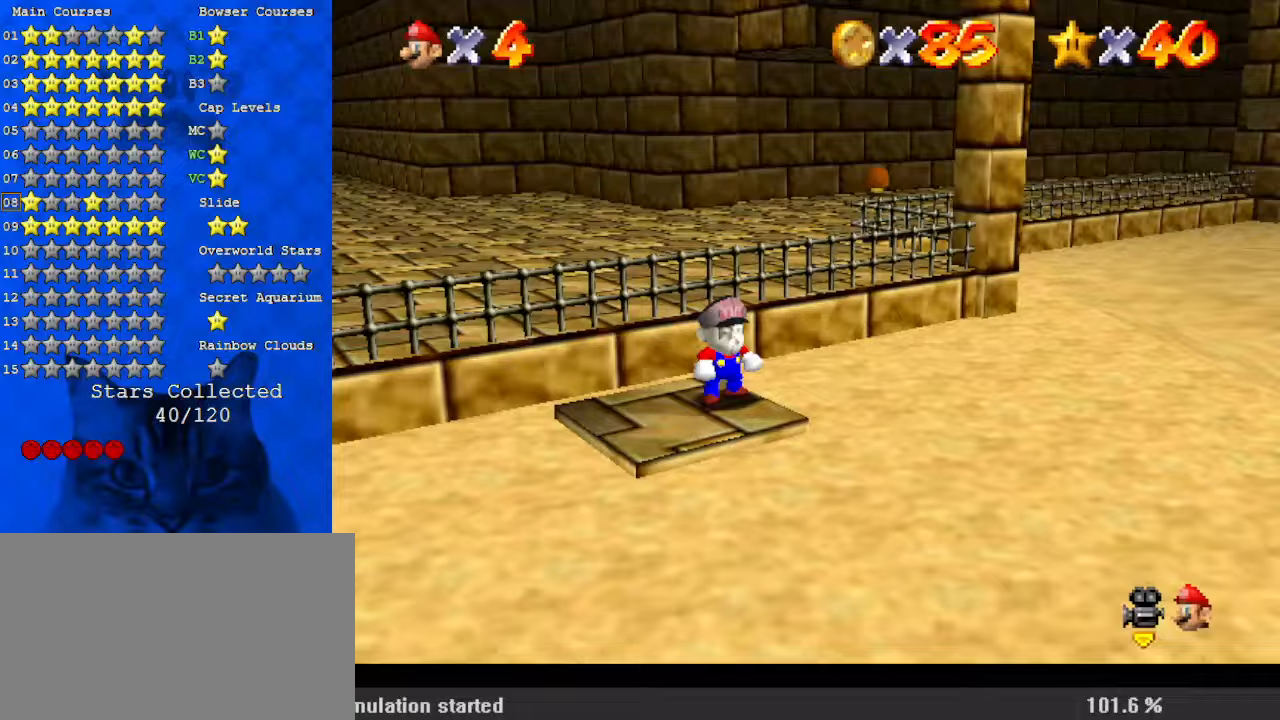
{"keys": ["d", "down"], "events": [[67, "a", "up"], [400, "d", "down"], [434, "down", "down"]]}
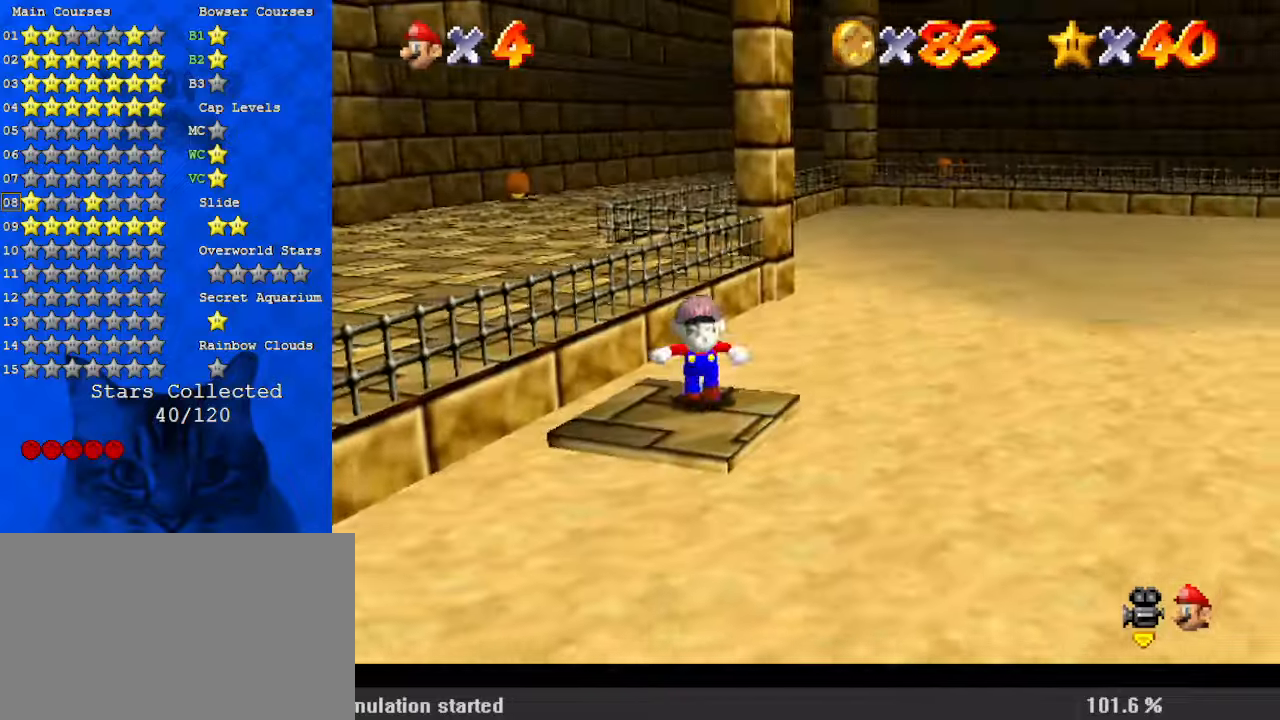
{"keys": ["left", "shift", "up"], "events": [[34, "d", "up"], [134, "d", "down"], [167, "right", "down"], [267, "down", "up"], [300, "d", "up"], [300, "left", "down"], [367, "right", "up"], [367, "up", "down"], [400, "shift", "down"]]}
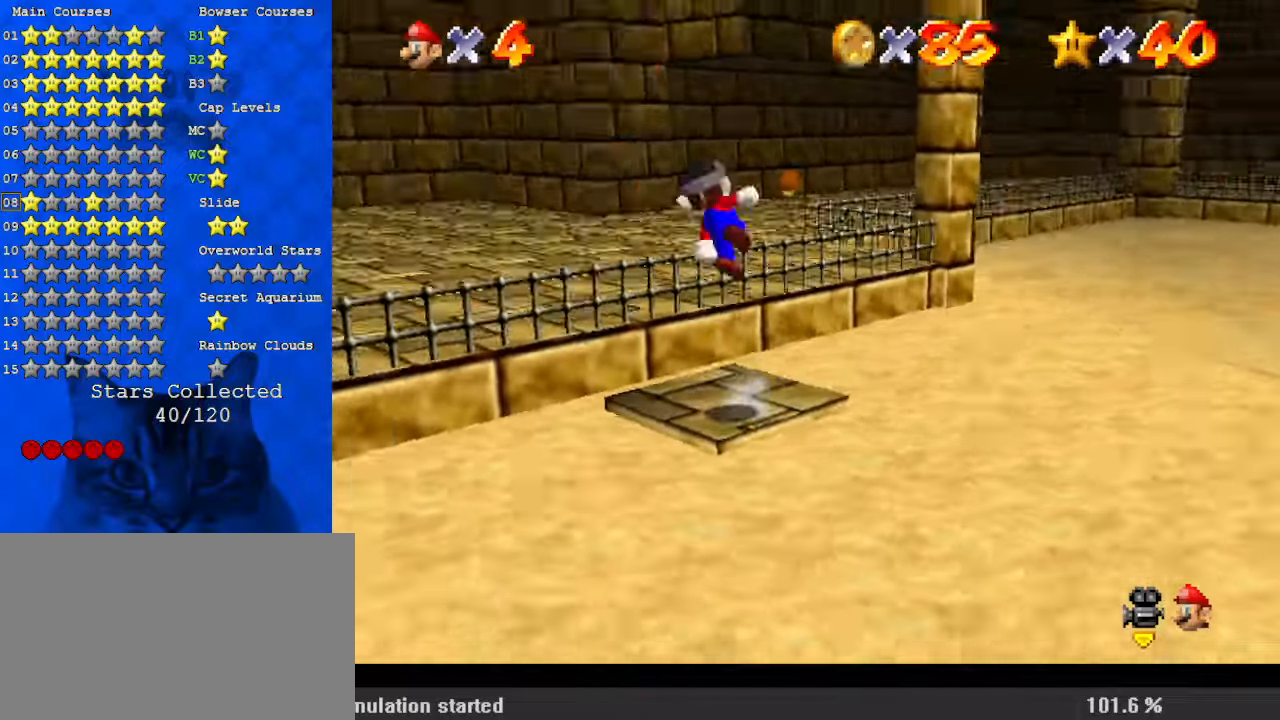
{"keys": ["d", "up"], "events": [[34, "shift", "up"], [134, "d", "down"], [167, "w", "down"], [300, "d", "up"], [300, "w", "up"], [367, "left", "up"], [400, "d", "down"]]}
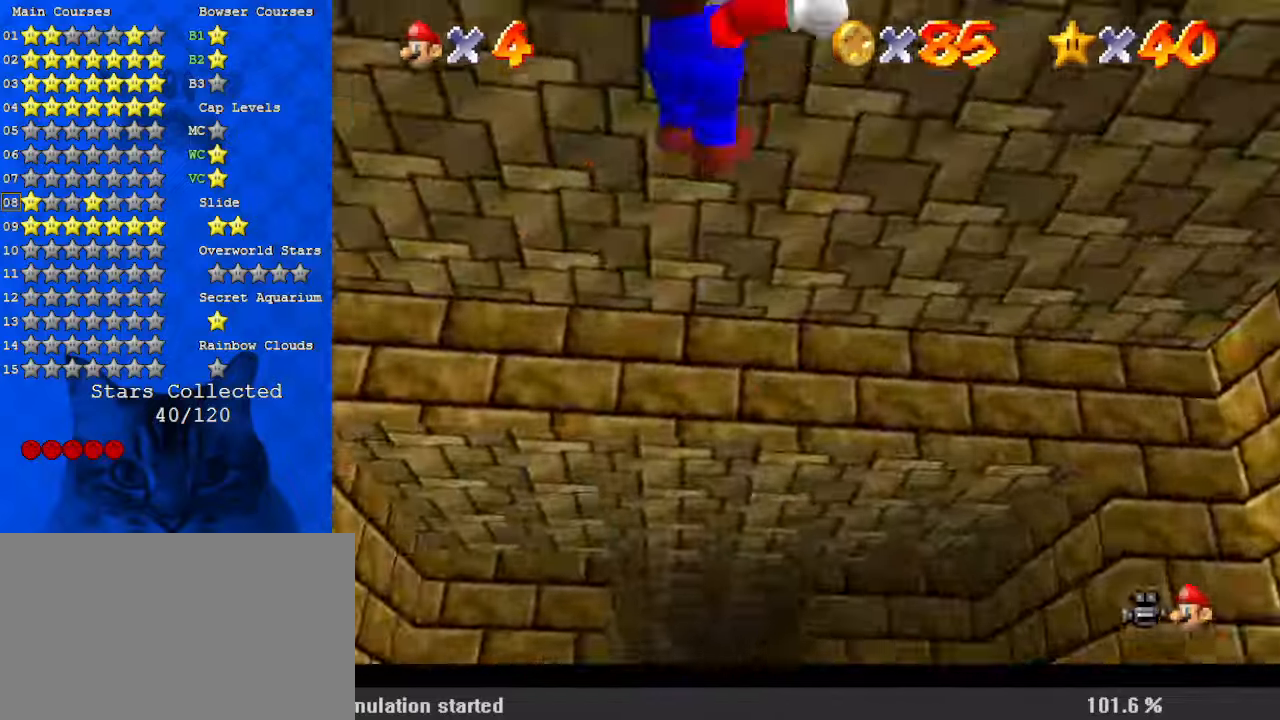
{"keys": ["d", "s", "up"], "events": [[34, "d", "up"], [134, "d", "down"], [267, "d", "up"], [367, "d", "down"], [467, "s", "down"]]}